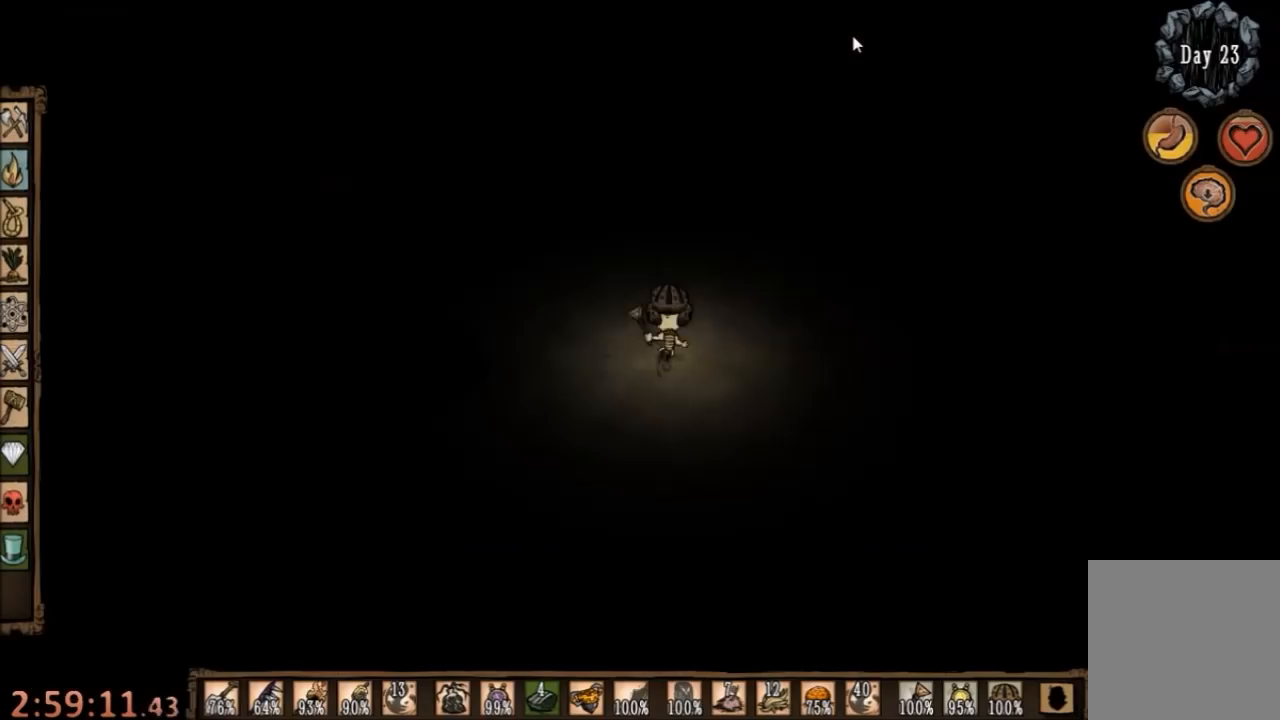
Gameplay with keyboard and mouse; each line is a JSON object with the keys and mouse buttons held at the frame after it. "events" lists presses ("down") and releases ("up") of "1", "2", "3", "4", "5", "a", "c", "ctrl", "d", "e", "f", "q", "r", "s", "shift", "space", "tab", "v", "w", "x", "z", "mouse_left" and "mouse_right" between this image and that frame as [ms after this image, input, new state], when the widget could be followed in between. "mouse_left", "mouse_right" = the "left", "right" buttons of the "mouse" list. No other keys are recorded. Mouse movement is not recorded.
{"keys": [], "mouse": [], "events": [[34, "tab", "up"], [67, "mouse_left", "down"], [167, "mouse_left", "up"], [234, "mouse_left", "down"], [367, "mouse_left", "up"]]}
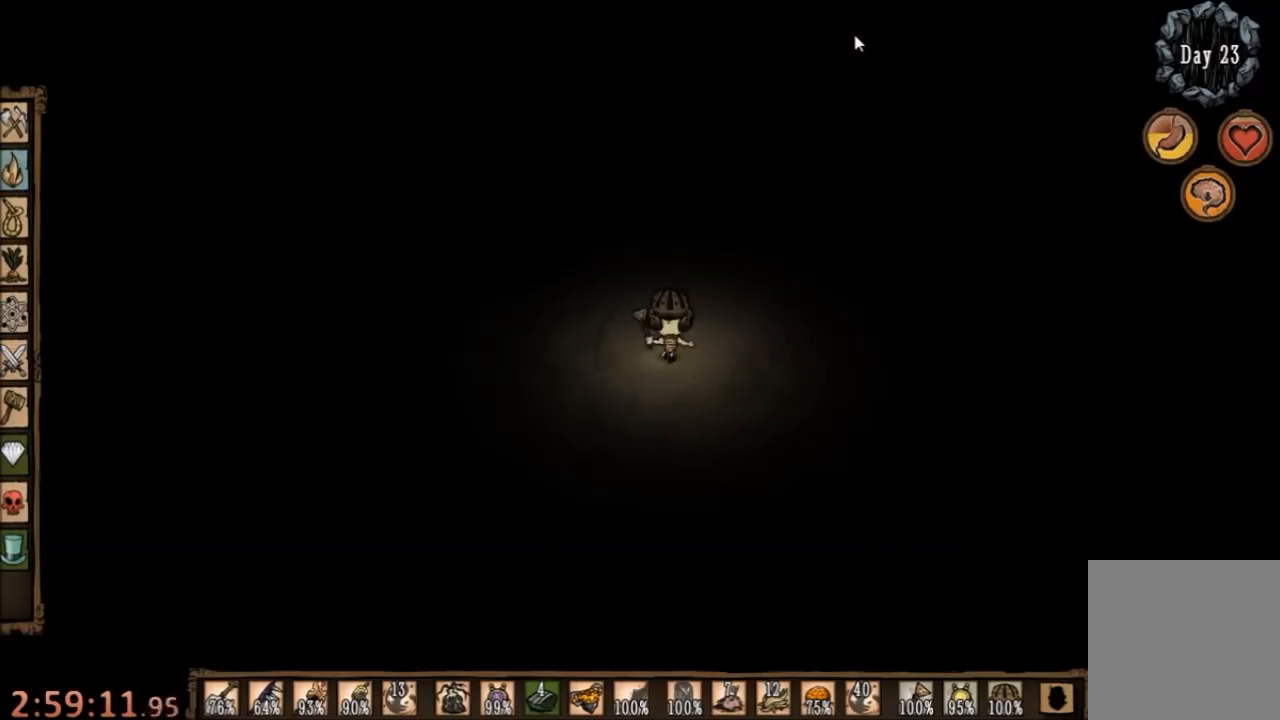
{"keys": [], "mouse": [], "events": [[334, "mouse_left", "down"], [434, "mouse_left", "up"]]}
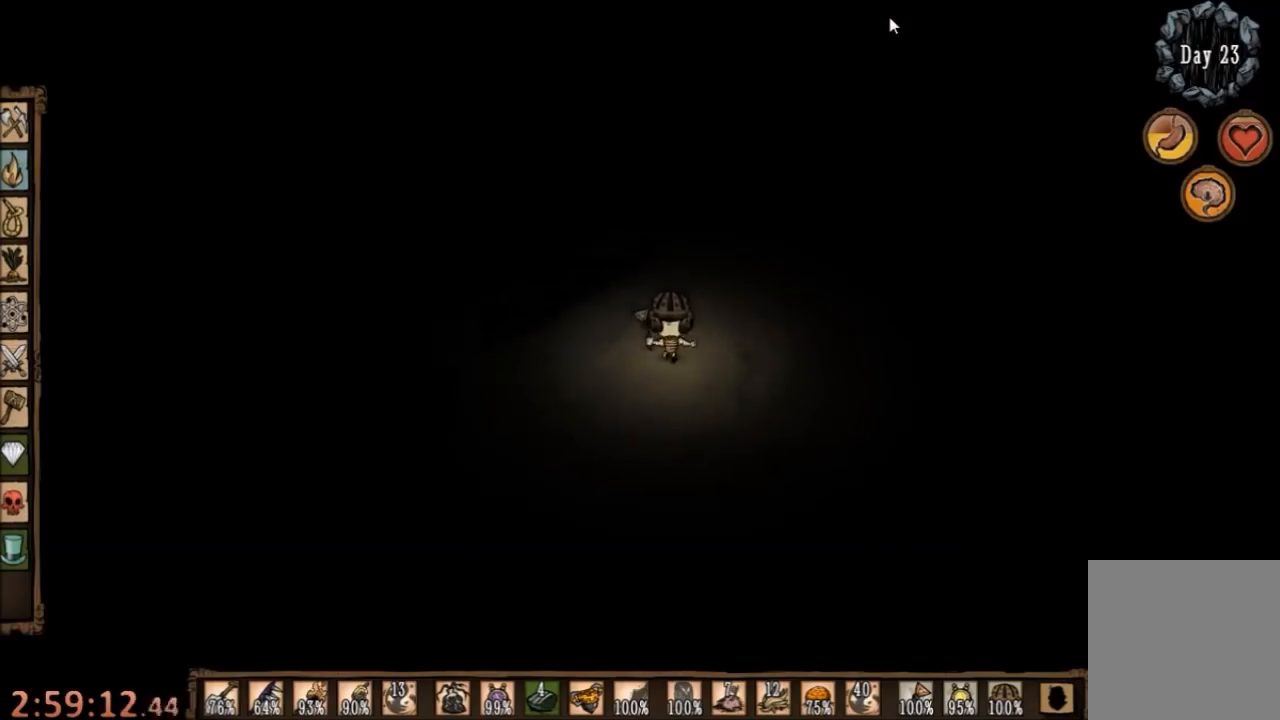
{"keys": [], "mouse": ["left"], "events": [[467, "mouse_left", "down"]]}
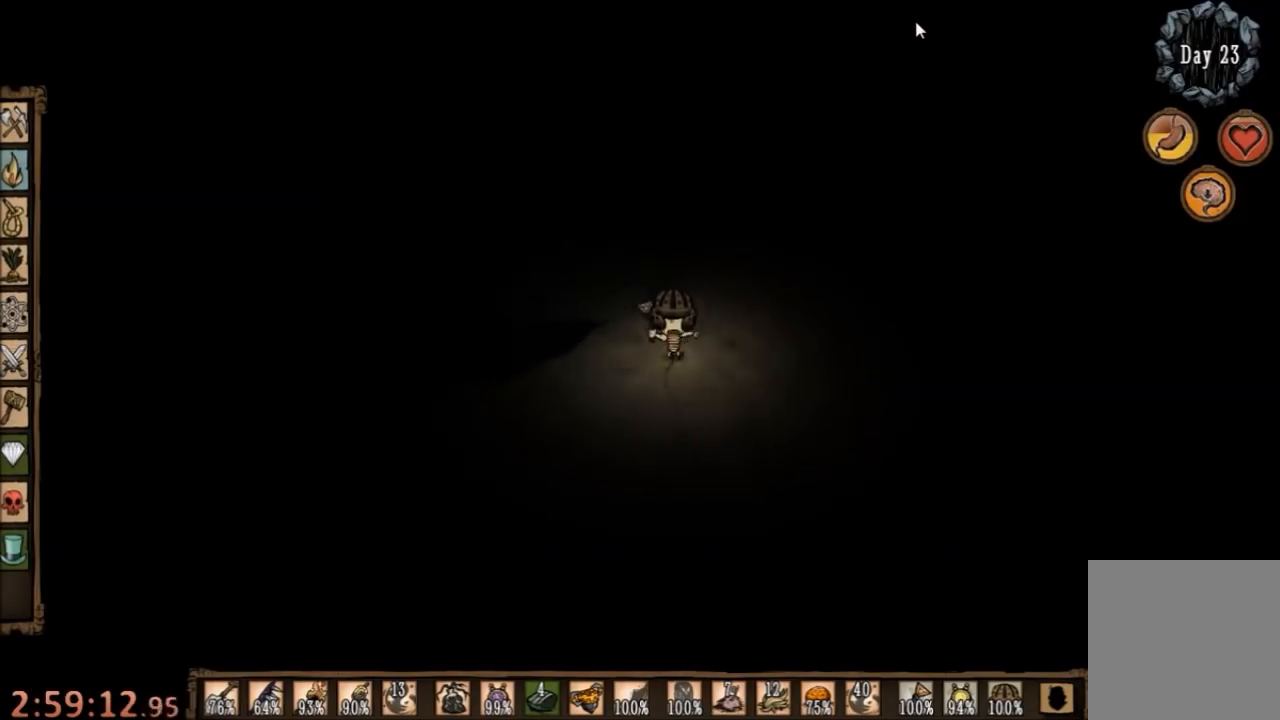
{"keys": [], "mouse": [], "events": [[100, "mouse_left", "up"]]}
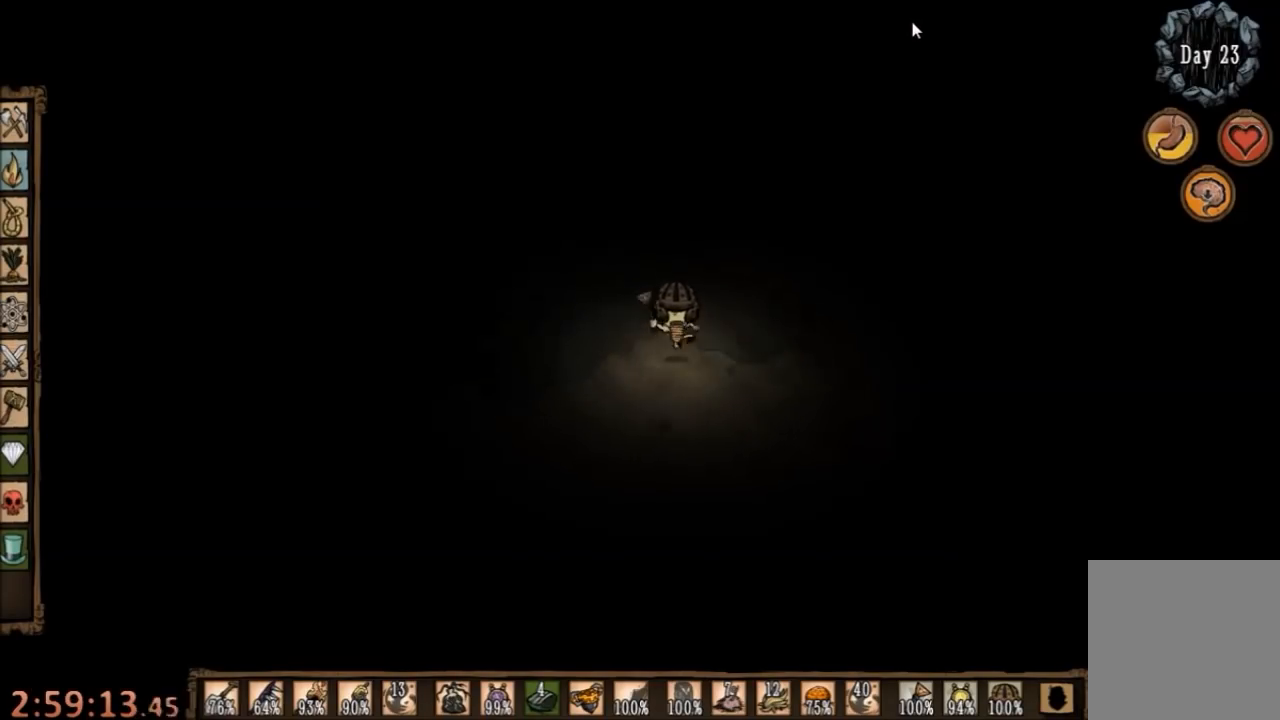
{"keys": [], "mouse": ["left"], "events": [[34, "mouse_left", "down"], [134, "mouse_left", "up"], [434, "mouse_left", "down"]]}
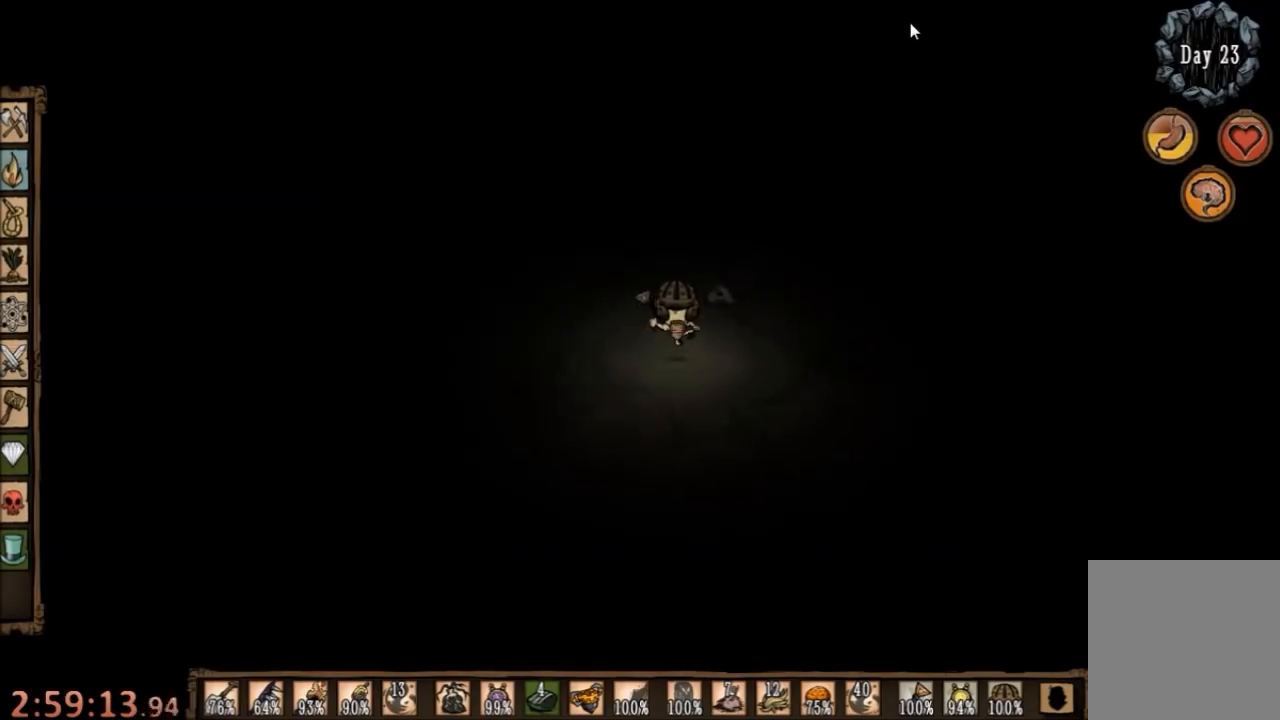
{"keys": [], "mouse": ["left"], "events": [[34, "mouse_left", "up"], [434, "mouse_left", "down"]]}
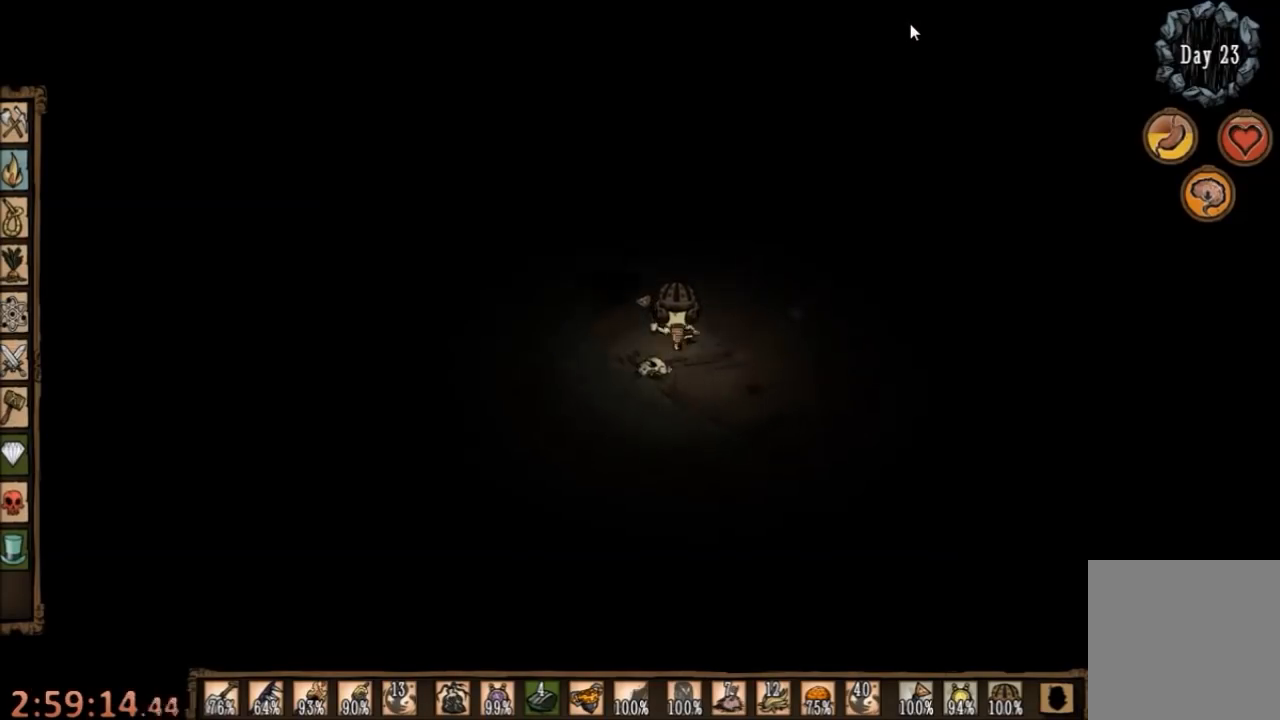
{"keys": [], "mouse": ["left"], "events": [[34, "mouse_left", "up"], [400, "mouse_left", "down"]]}
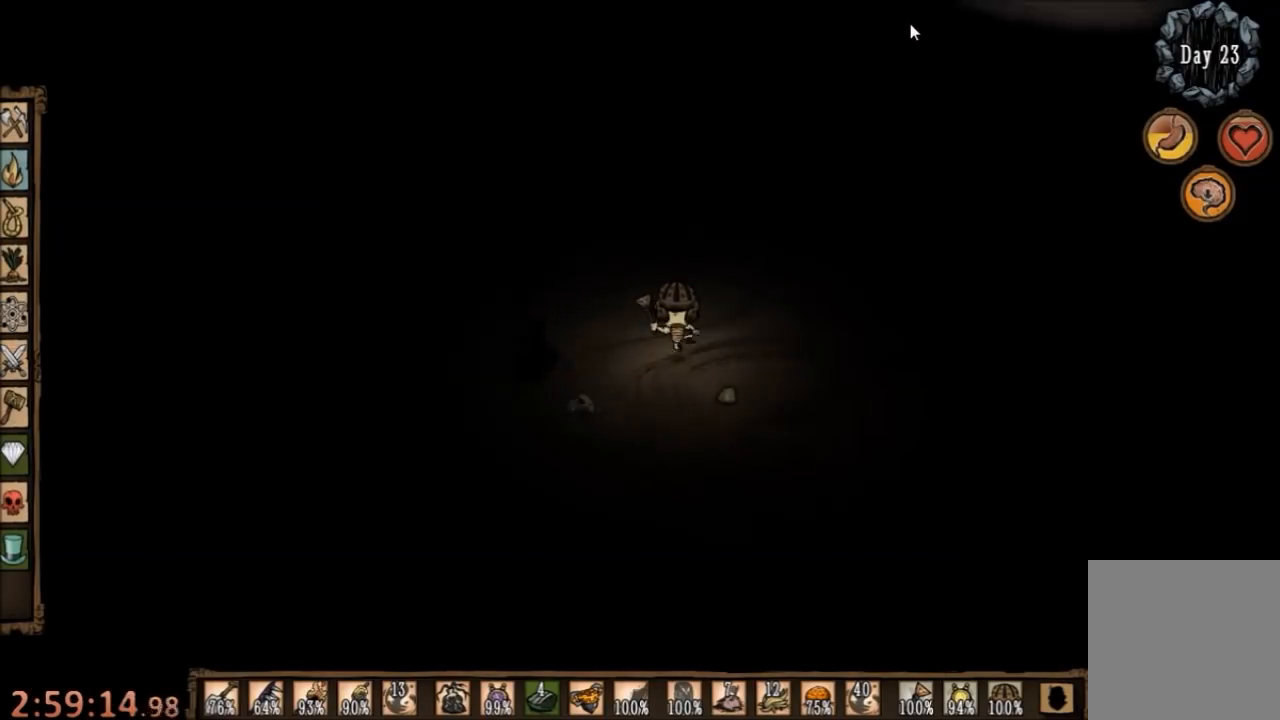
{"keys": [], "mouse": [], "events": [[34, "mouse_left", "up"], [334, "mouse_left", "down"], [467, "mouse_left", "up"]]}
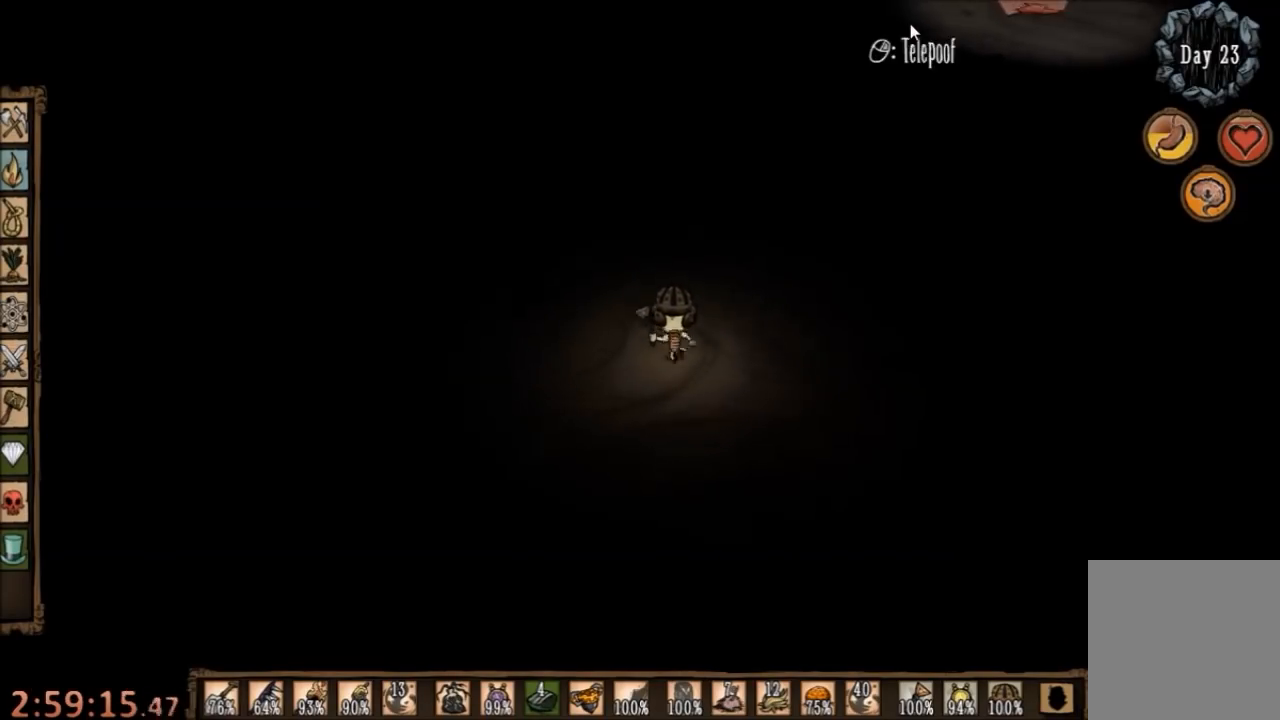
{"keys": [], "mouse": [], "events": [[300, "mouse_left", "down"], [400, "mouse_left", "up"]]}
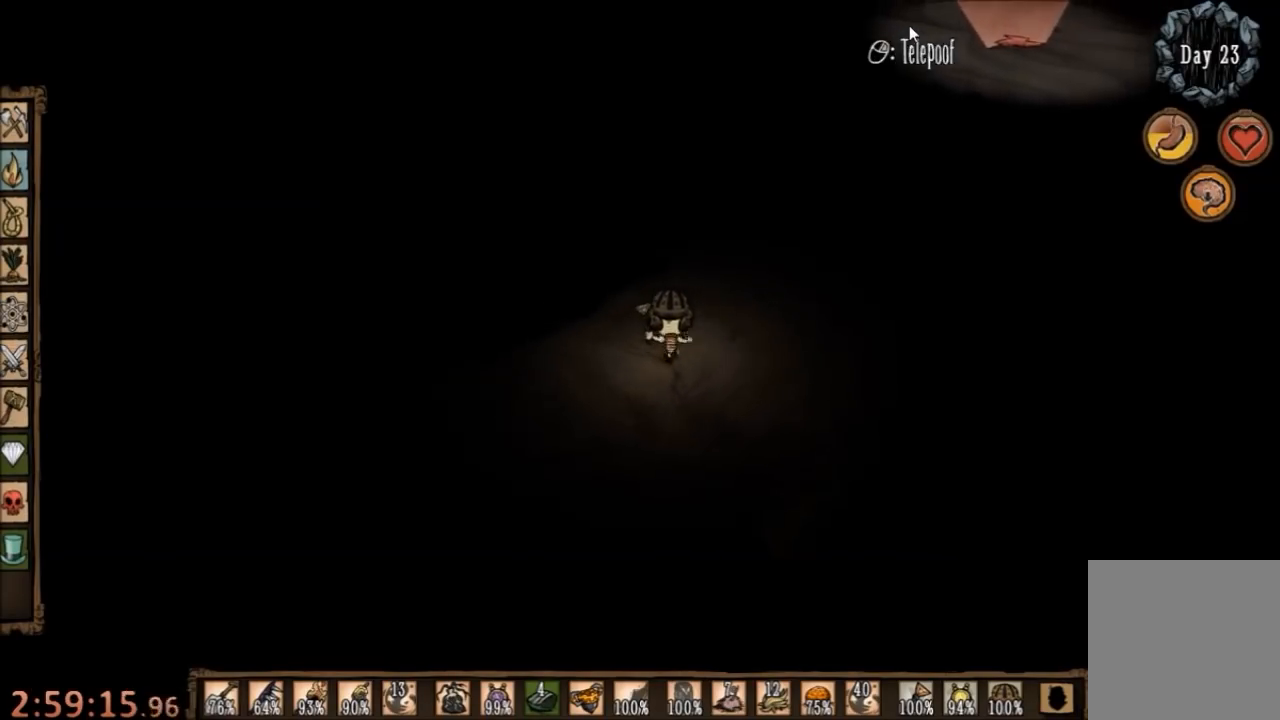
{"keys": [], "mouse": ["left"], "events": [[467, "mouse_left", "down"]]}
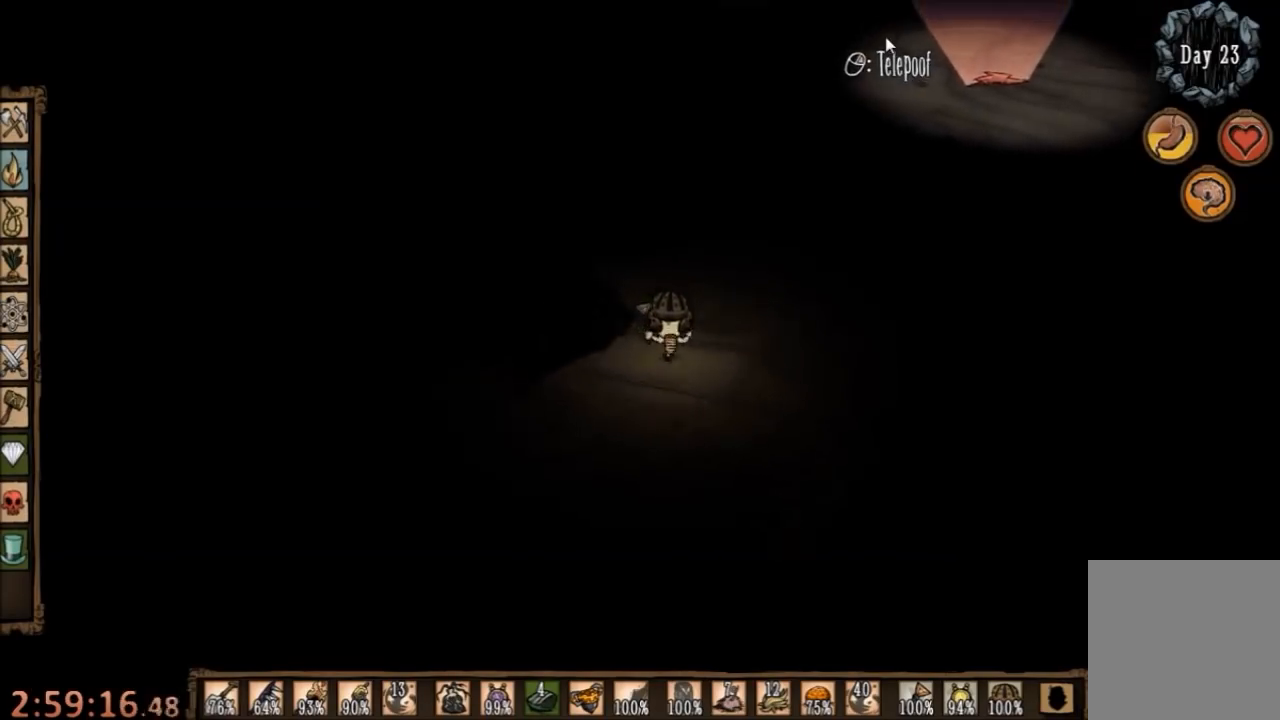
{"keys": [], "mouse": [], "events": [[100, "mouse_left", "up"]]}
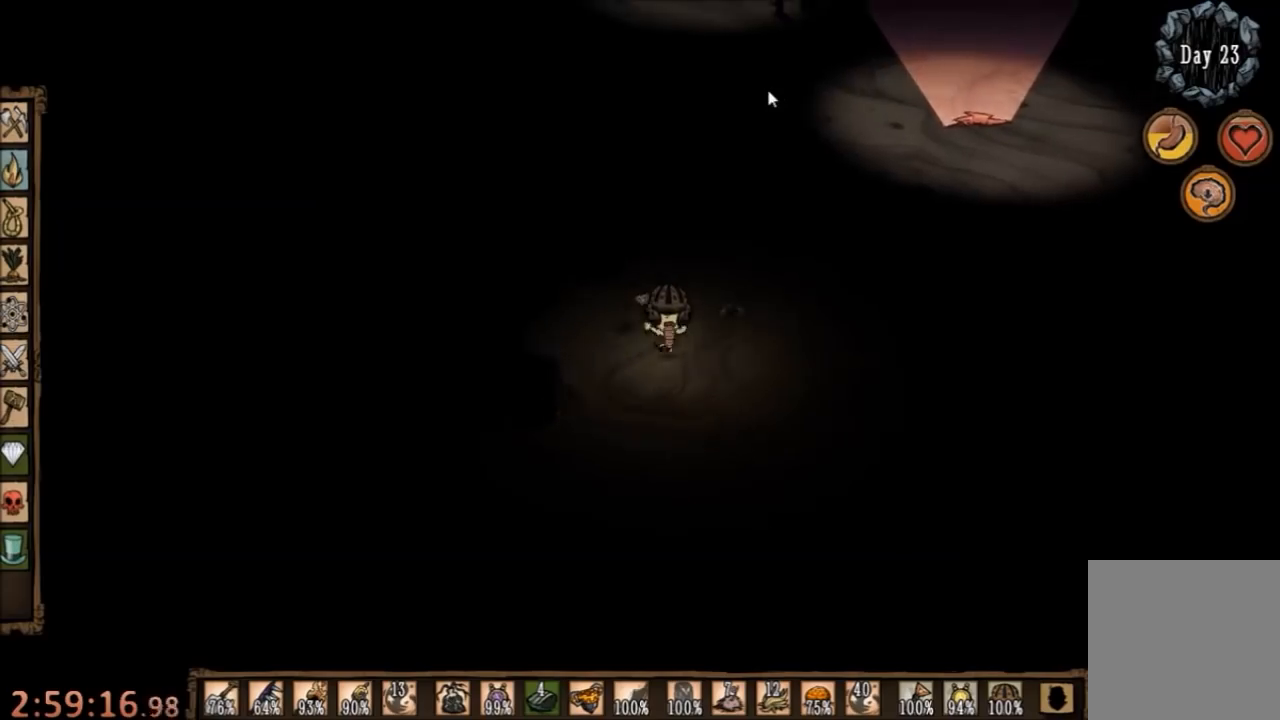
{"keys": [], "mouse": [], "events": [[167, "mouse_left", "down"], [267, "mouse_left", "up"]]}
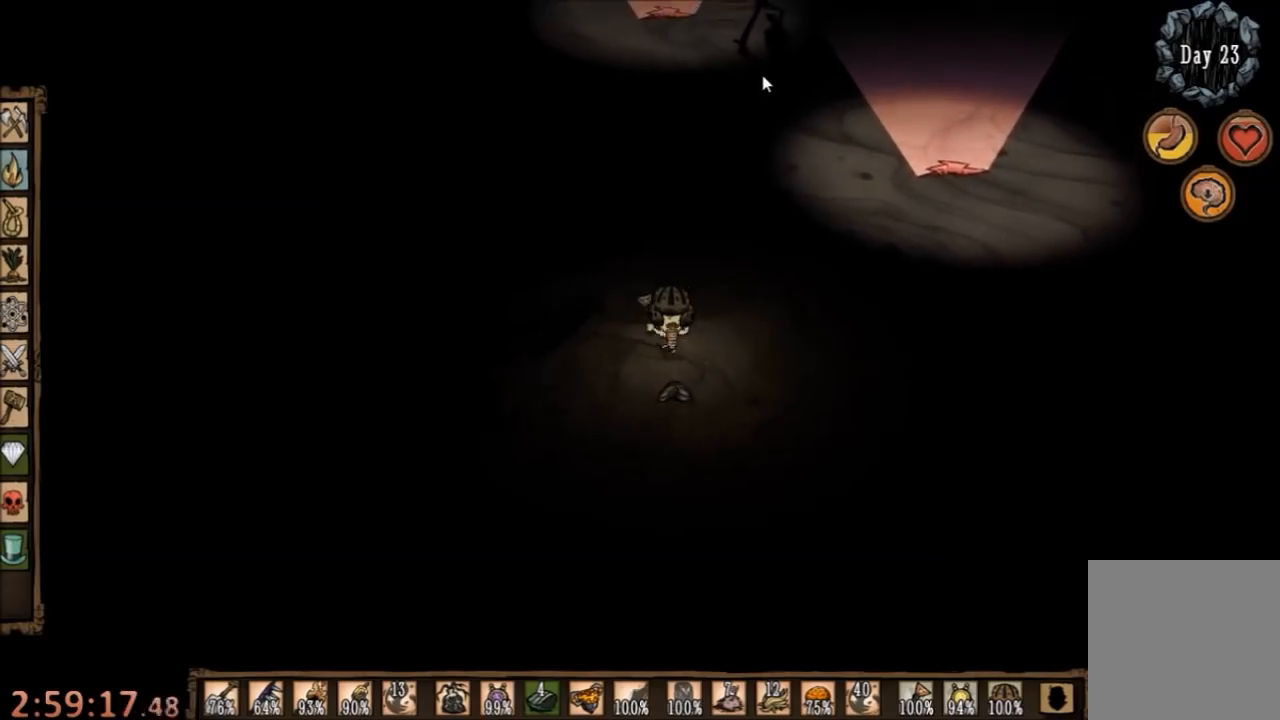
{"keys": [], "mouse": [], "events": []}
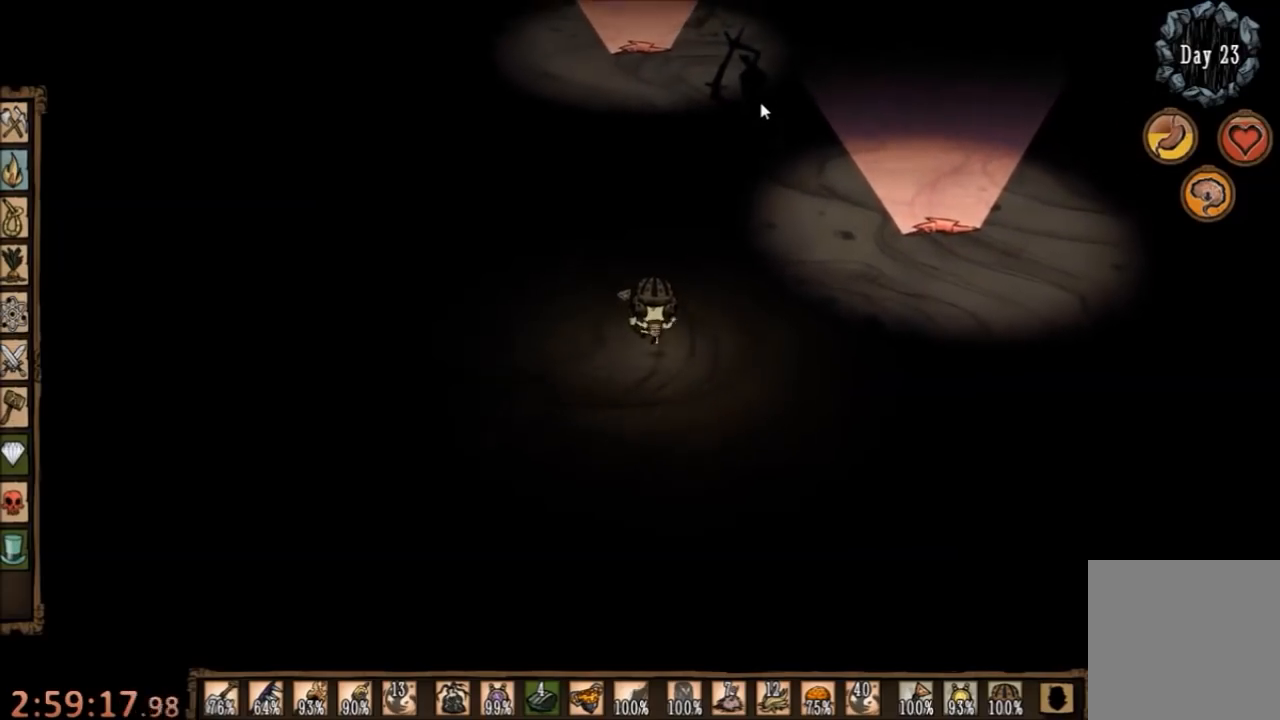
{"keys": [], "mouse": [], "events": []}
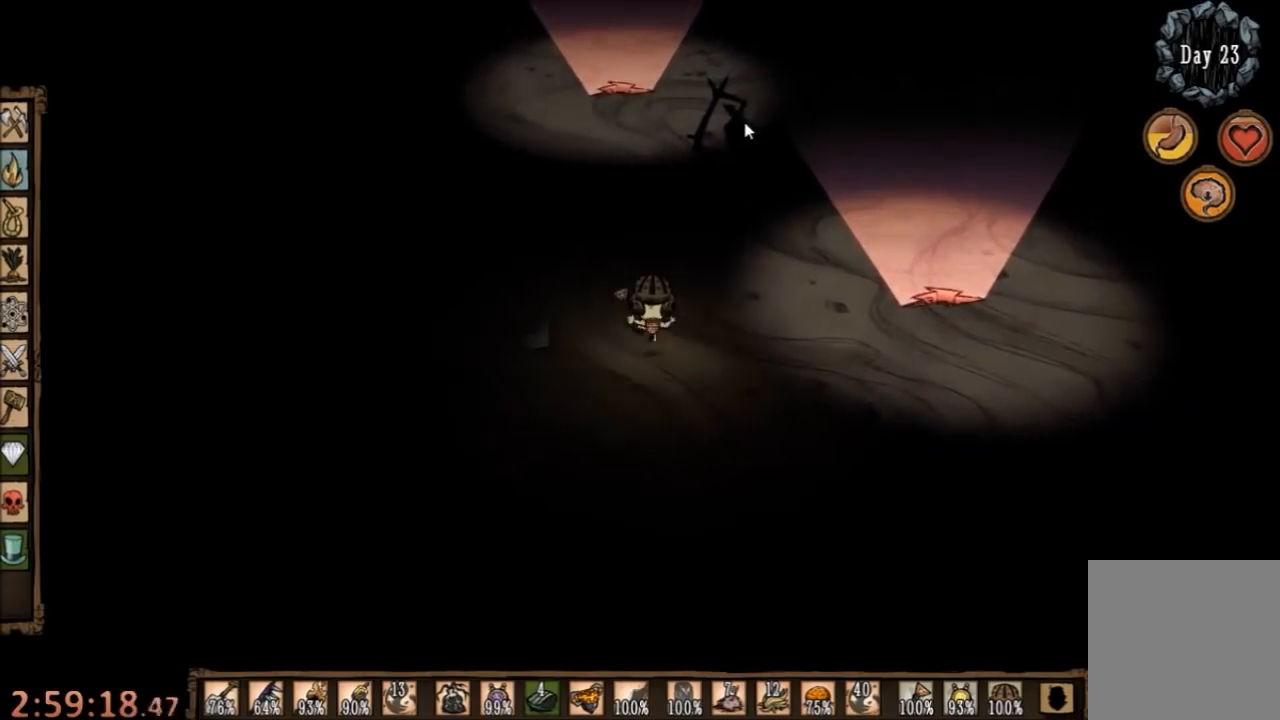
{"keys": [], "mouse": [], "events": []}
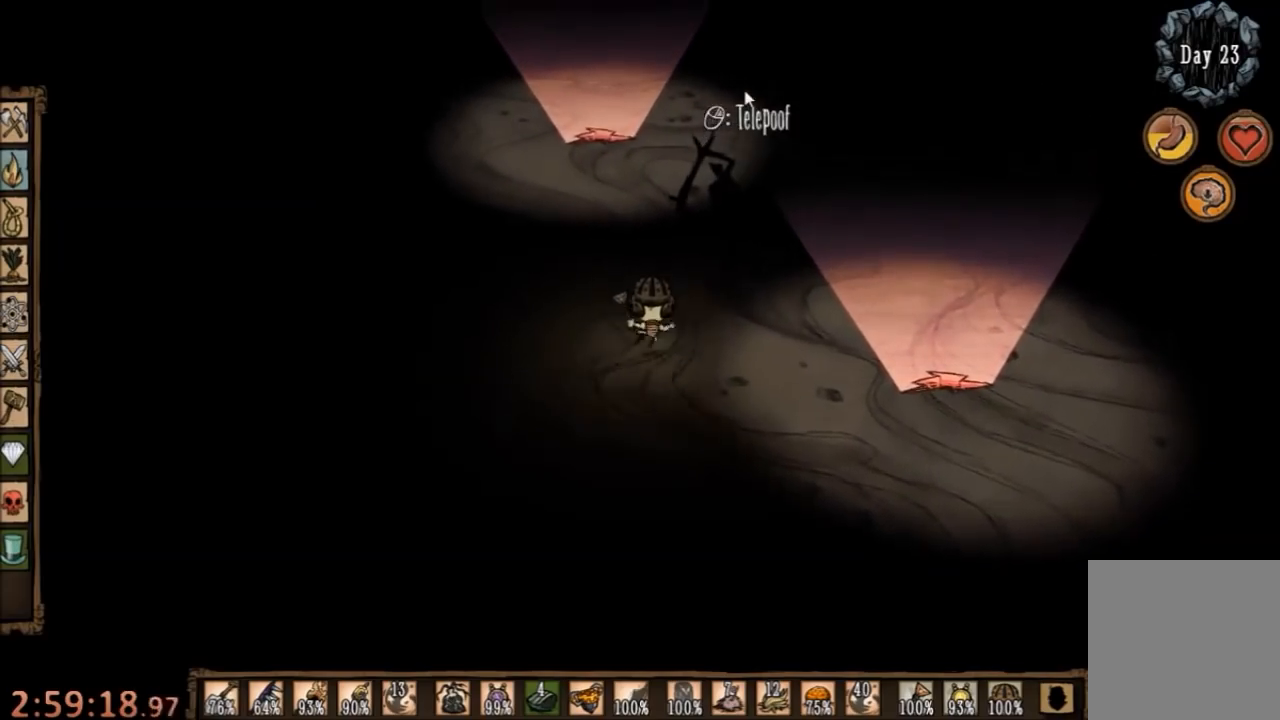
{"keys": [], "mouse": [], "events": [[34, "mouse_left", "down"], [67, "mouse_left", "up"]]}
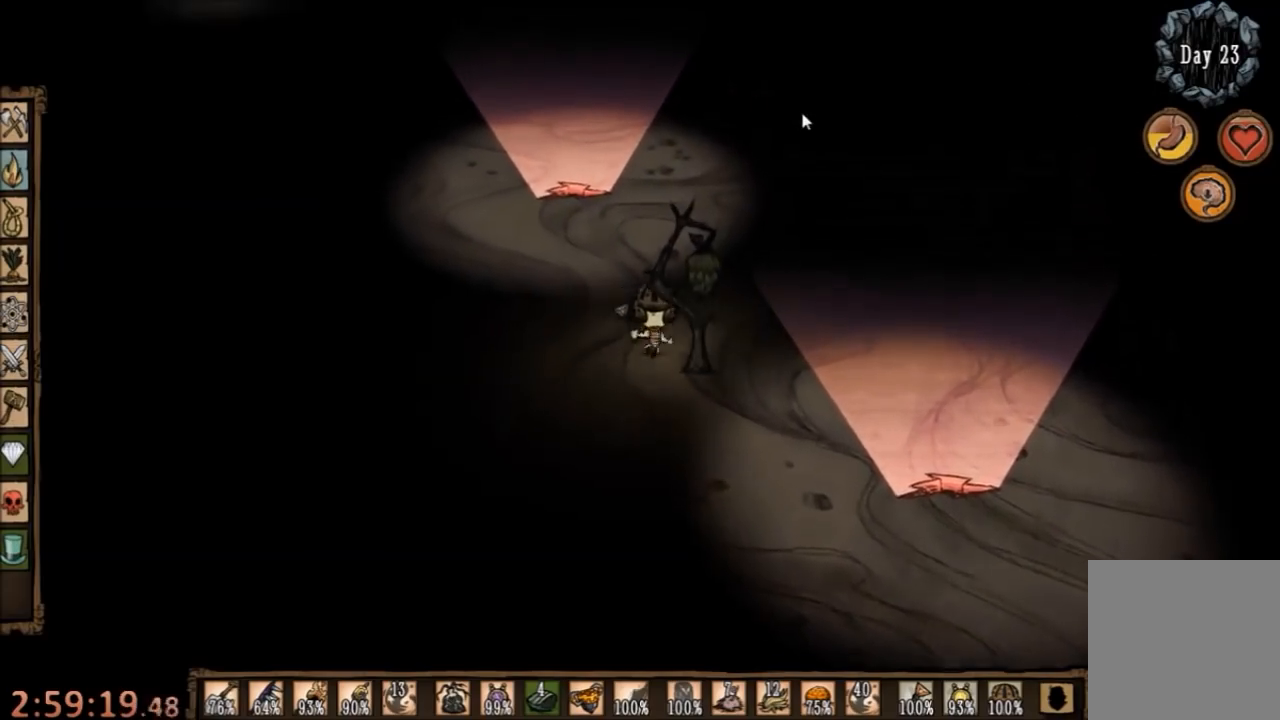
{"keys": ["d", "w"], "mouse": [], "events": [[167, "w", "down"], [200, "d", "down"]]}
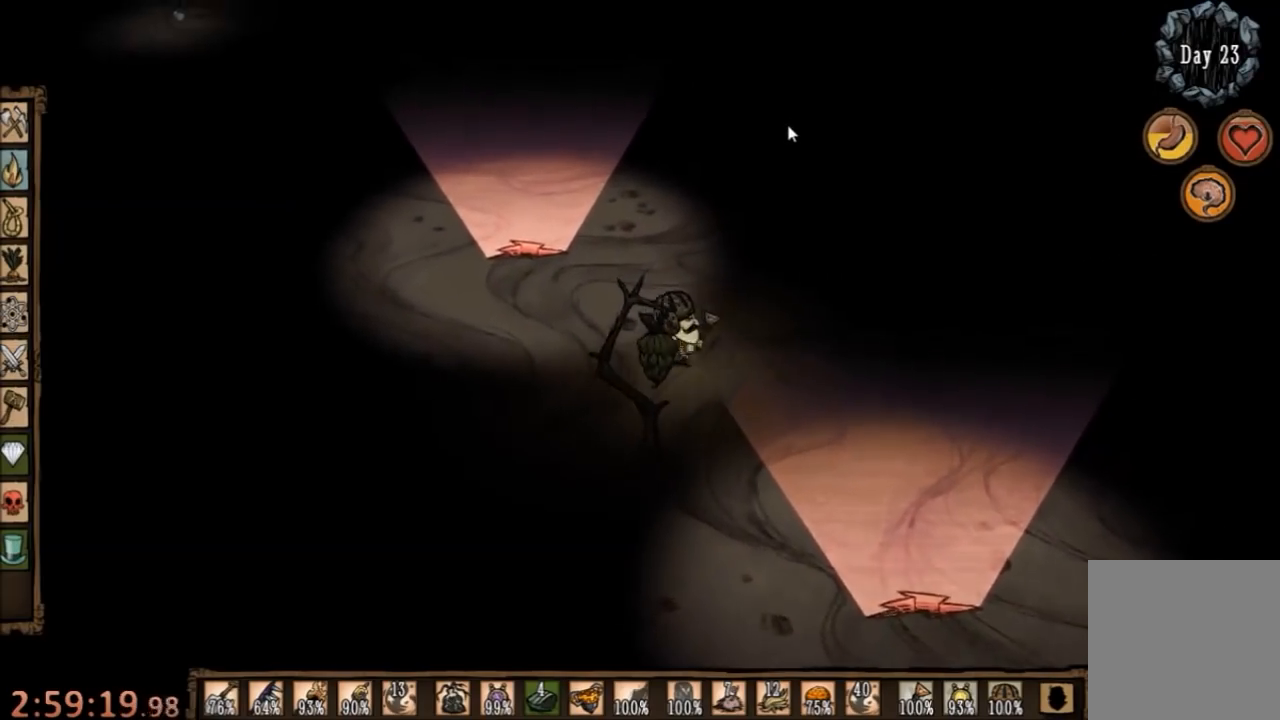
{"keys": ["d", "w"], "mouse": [], "events": []}
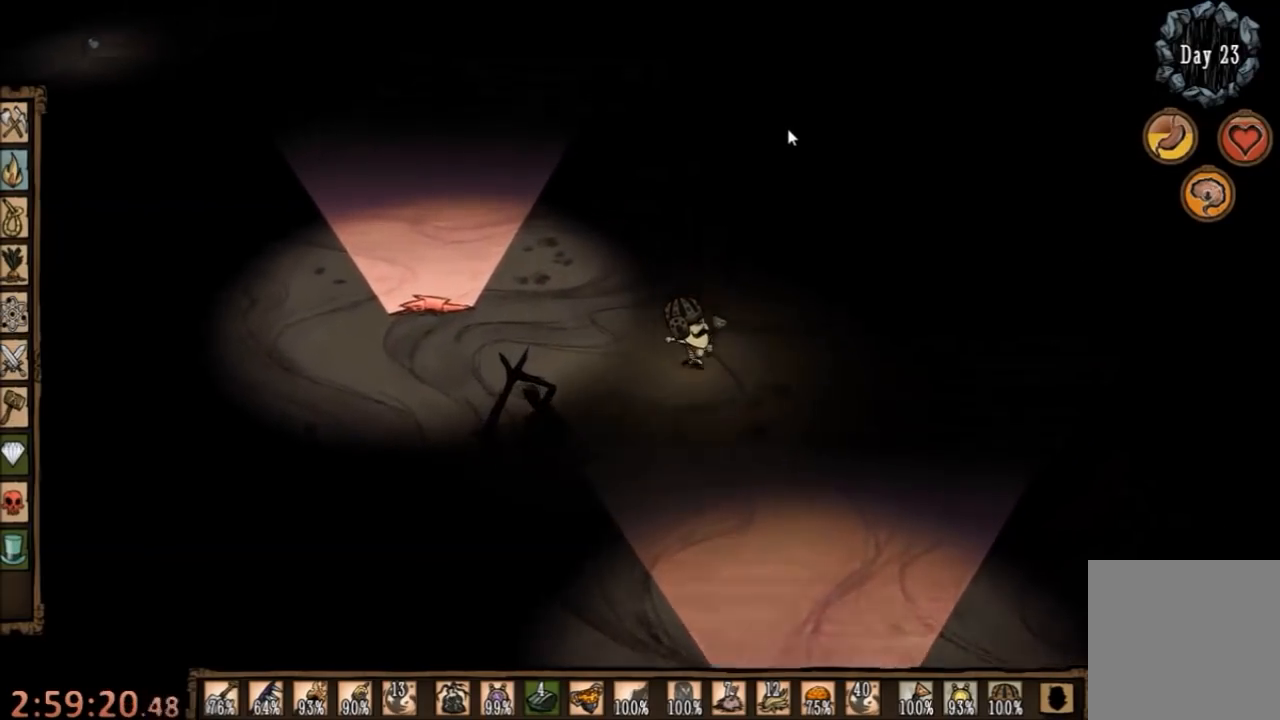
{"keys": ["d", "q", "w"], "mouse": [], "events": [[467, "q", "down"]]}
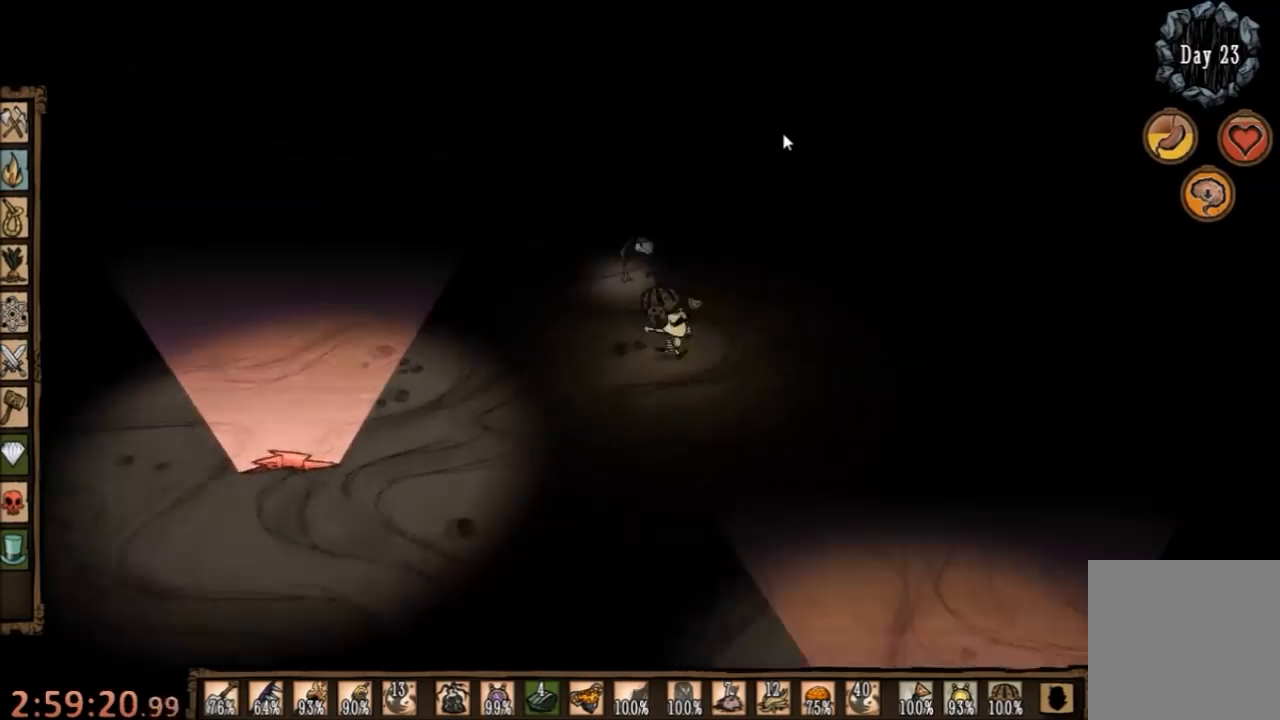
{"keys": ["w"], "mouse": [], "events": [[34, "d", "up"], [34, "q", "up"], [234, "d", "down"], [434, "d", "up"]]}
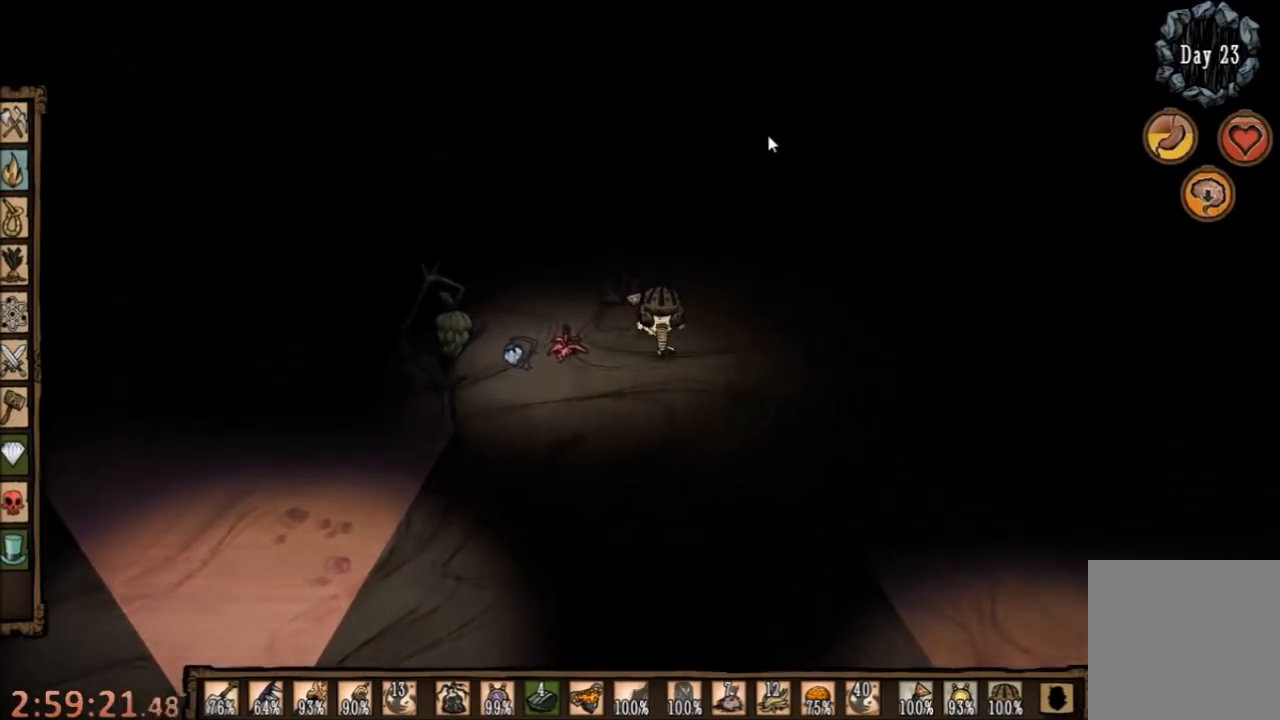
{"keys": ["w"], "mouse": [], "events": []}
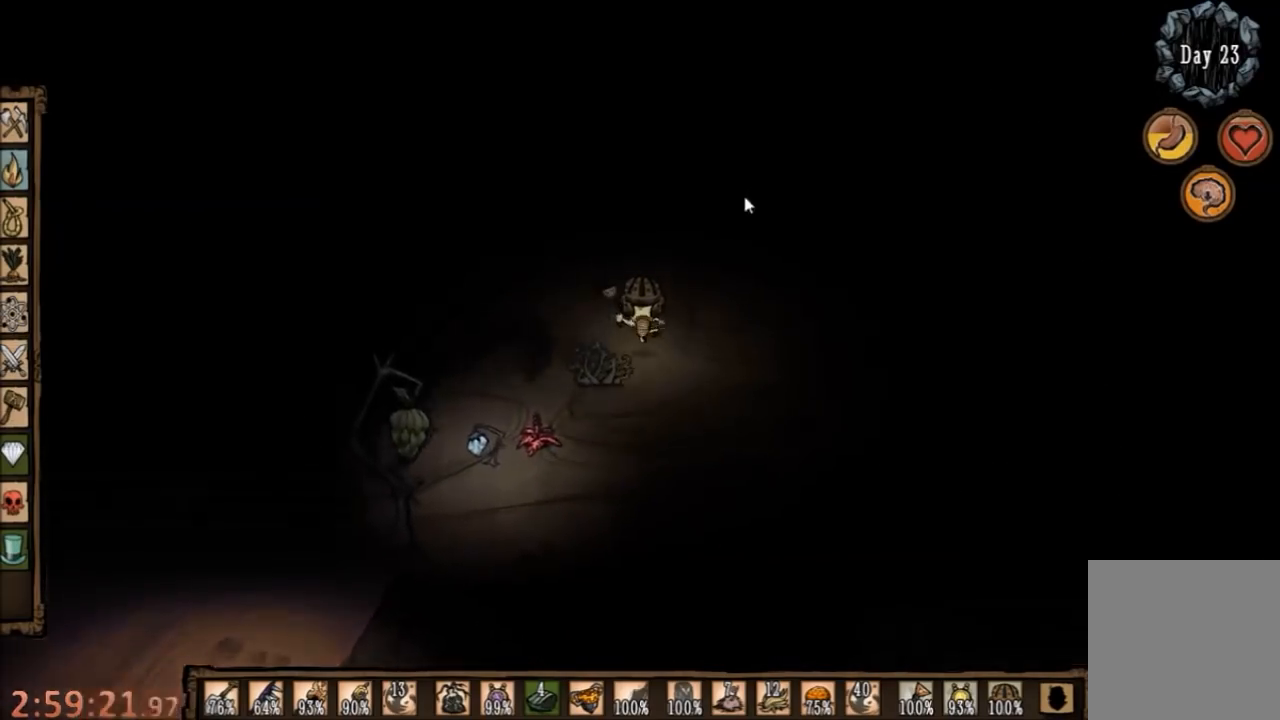
{"keys": [], "mouse": ["left"], "events": [[467, "mouse_left", "down"], [467, "w", "up"]]}
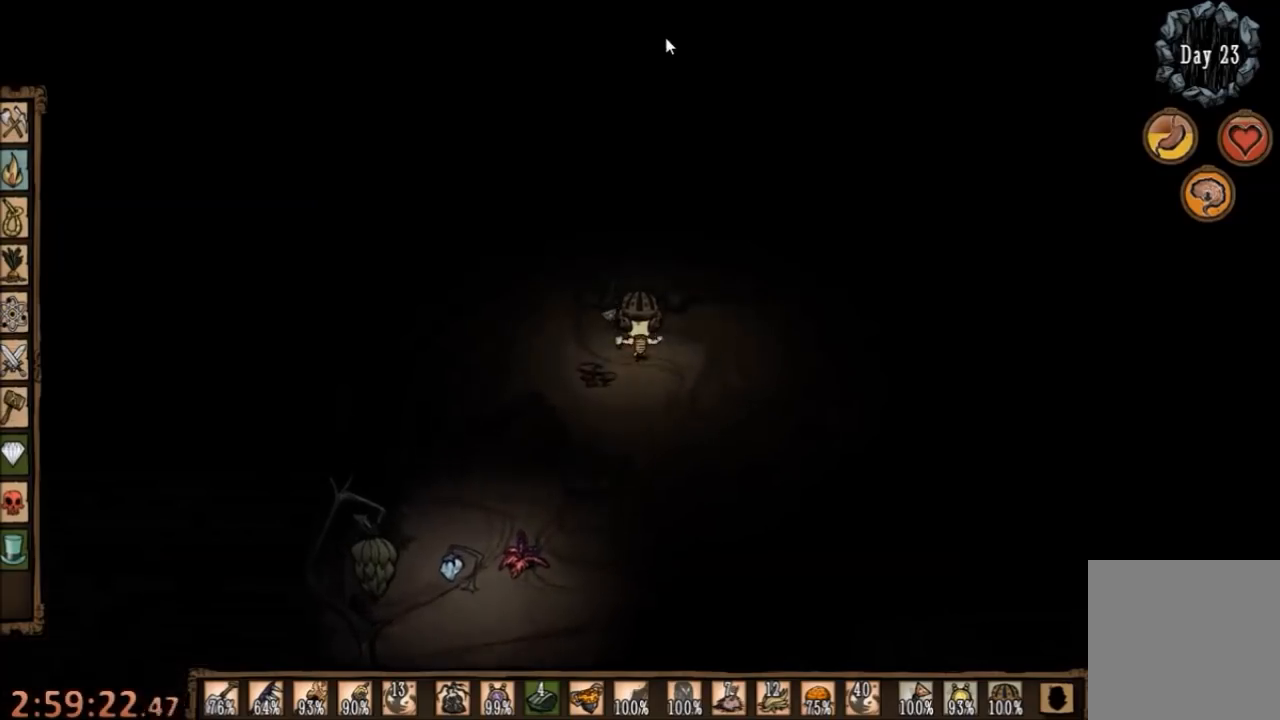
{"keys": [], "mouse": [], "events": [[34, "mouse_left", "up"], [100, "mouse_left", "down"], [200, "mouse_left", "up"], [234, "tab", "down"], [367, "tab", "up"]]}
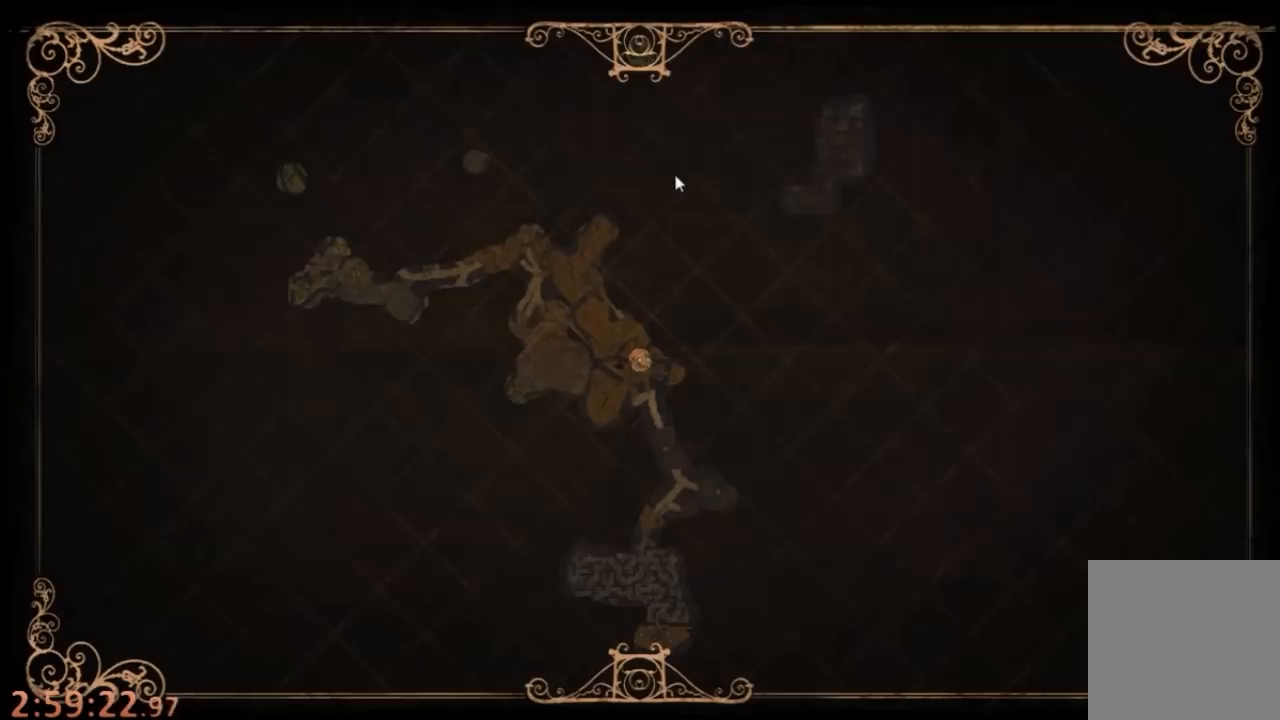
{"keys": ["w"], "mouse": [], "events": [[400, "tab", "down"], [500, "tab", "up"], [500, "w", "down"]]}
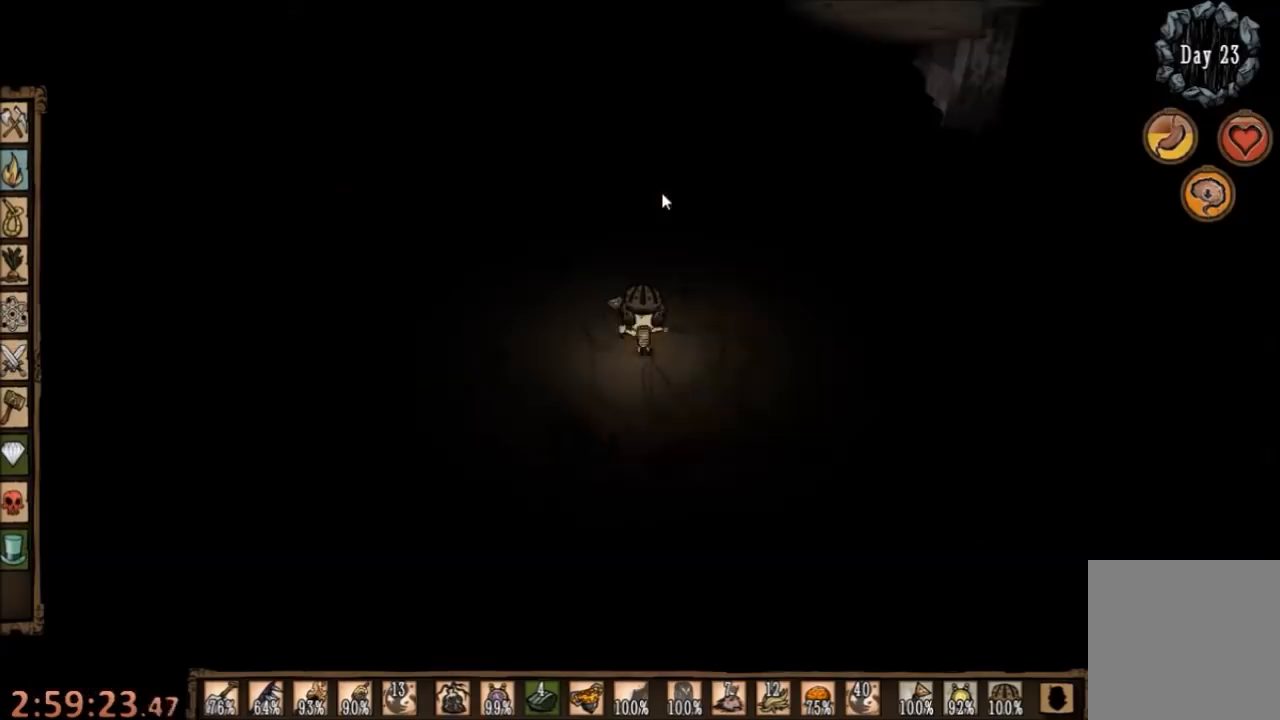
{"keys": ["w"], "mouse": [], "events": [[200, "e", "down"], [334, "e", "up"]]}
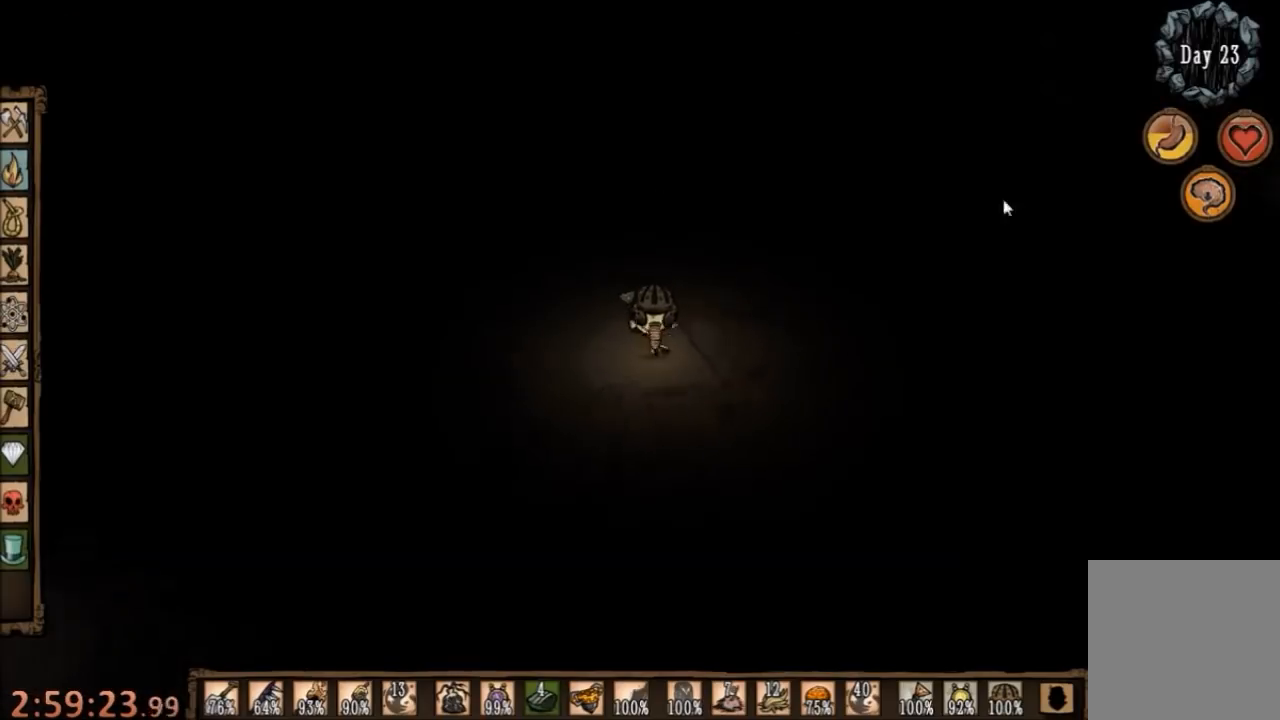
{"keys": ["tab"], "mouse": [], "events": [[100, "w", "up"], [167, "mouse_left", "down"], [234, "mouse_left", "up"], [334, "mouse_left", "down"], [400, "mouse_left", "up"], [467, "tab", "down"]]}
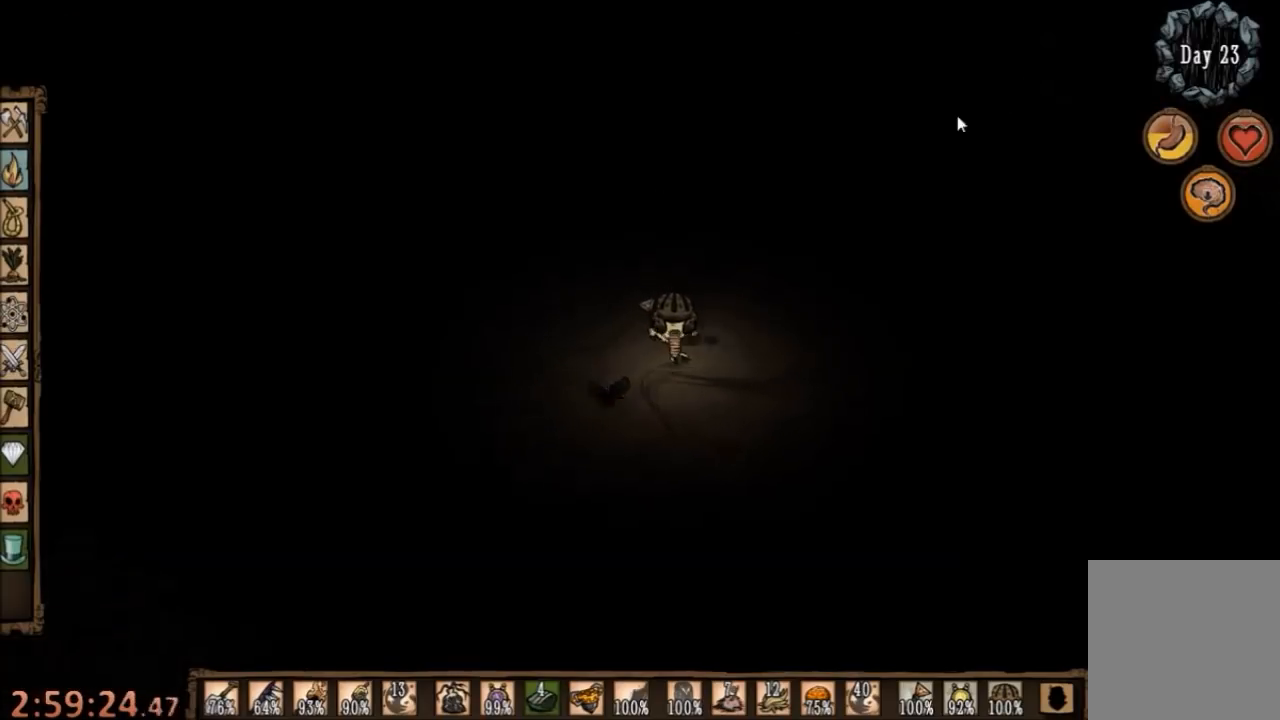
{"keys": [], "mouse": [], "events": [[34, "tab", "up"]]}
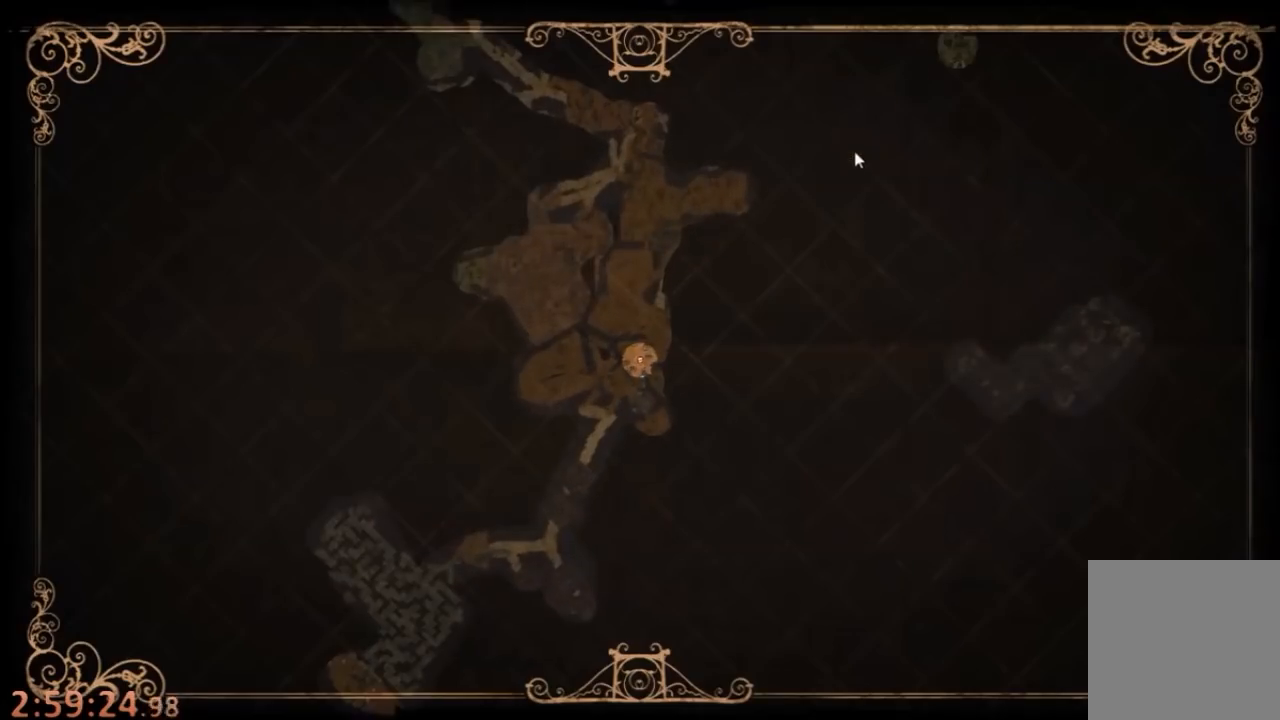
{"keys": [], "mouse": [], "events": [[400, "tab", "down"], [467, "tab", "up"]]}
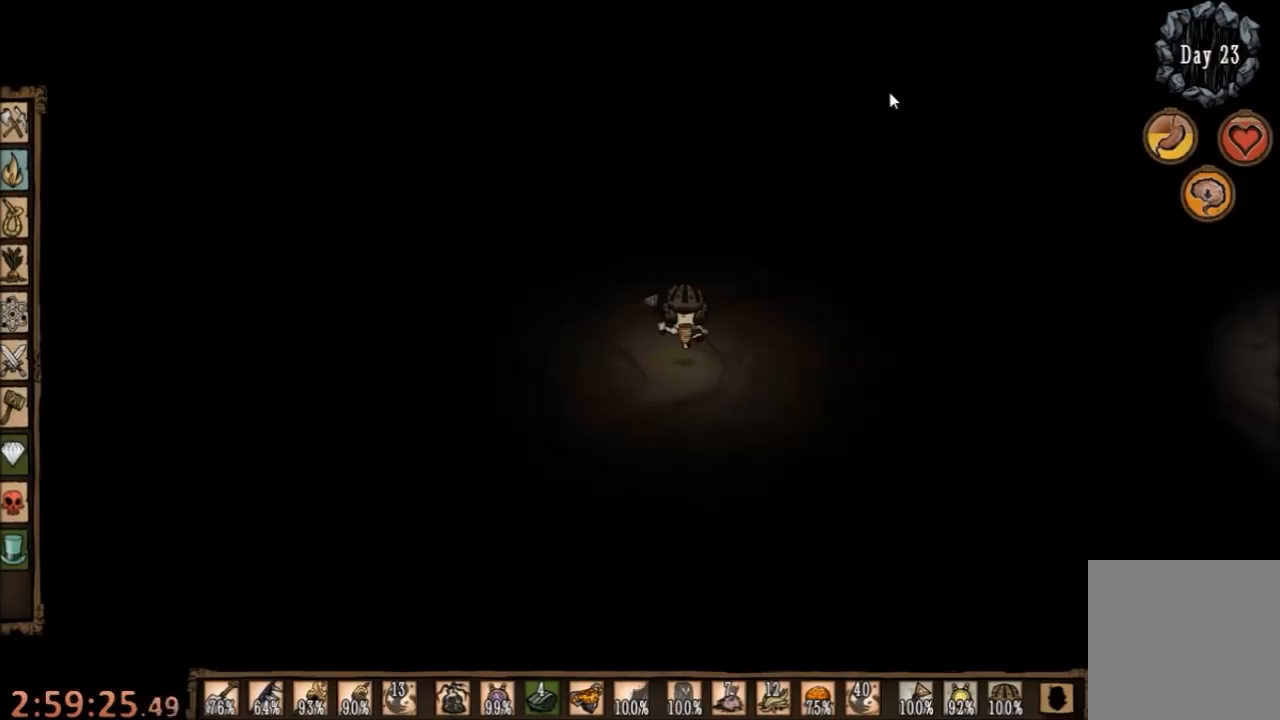
{"keys": [], "mouse": [], "events": [[67, "mouse_left", "down"], [167, "mouse_left", "up"], [234, "mouse_left", "down"], [300, "mouse_left", "up"]]}
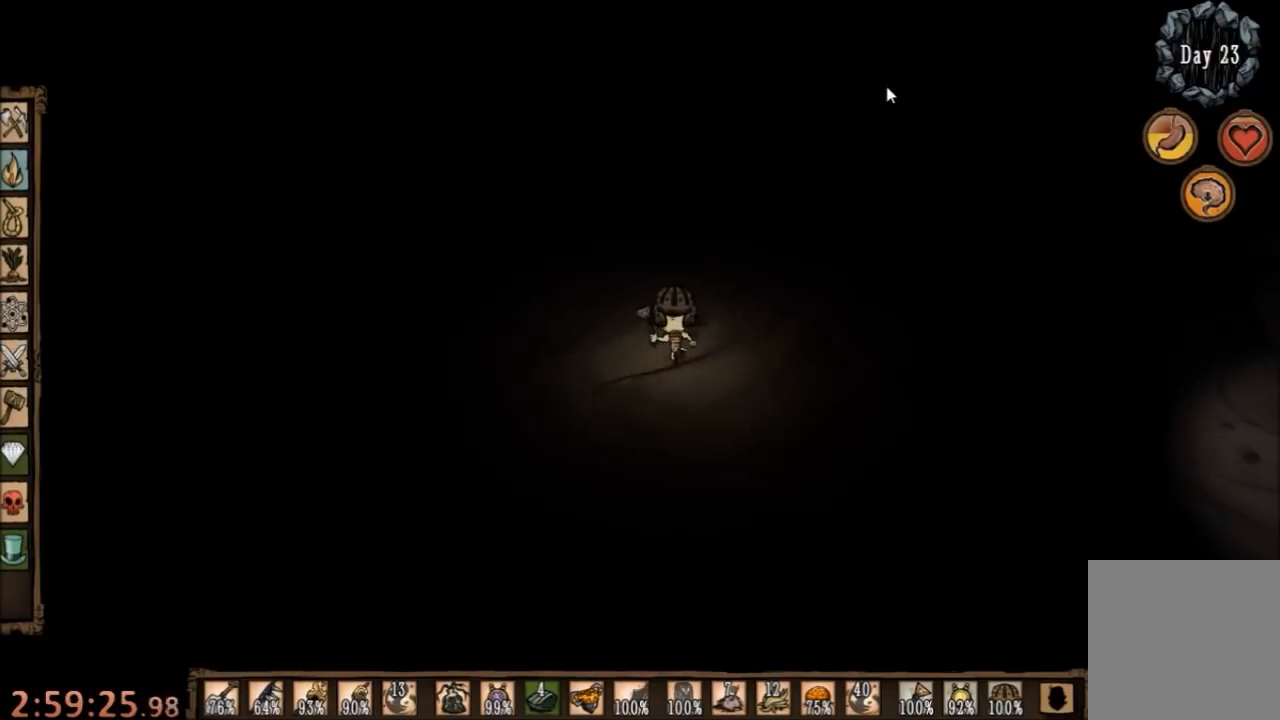
{"keys": [], "mouse": [], "events": [[200, "mouse_left", "down"], [300, "mouse_left", "up"]]}
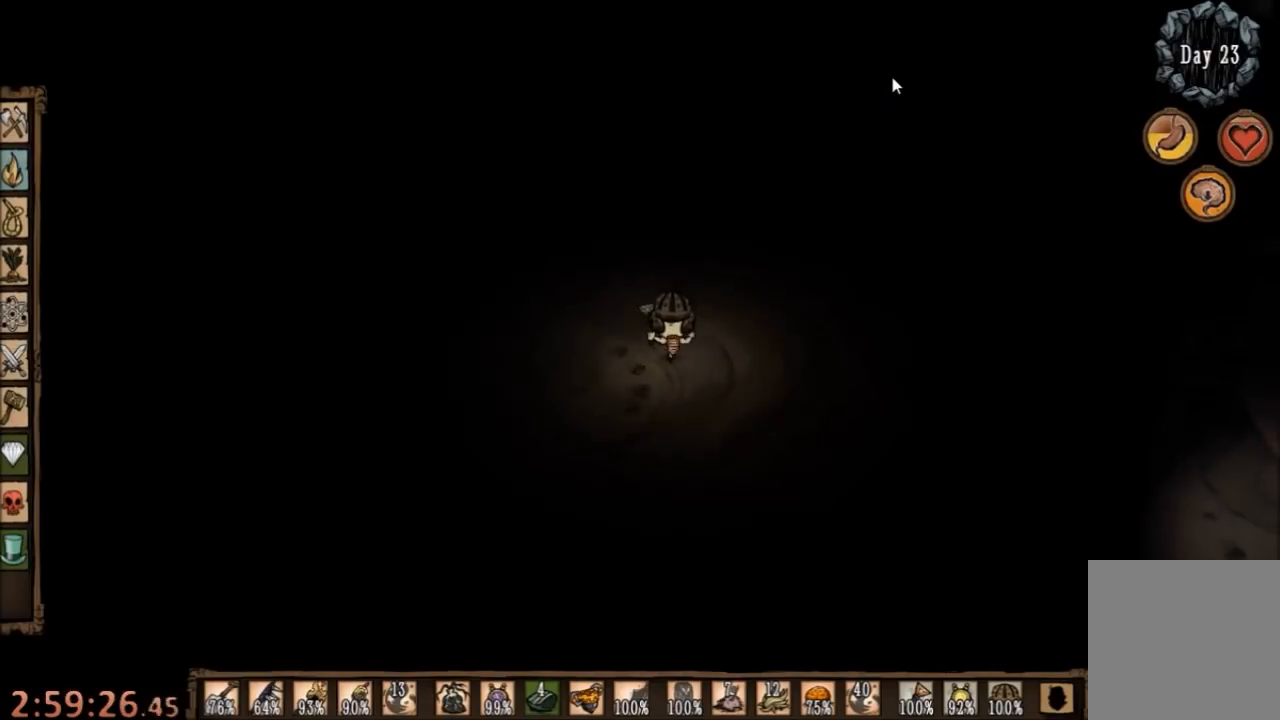
{"keys": [], "mouse": [], "events": []}